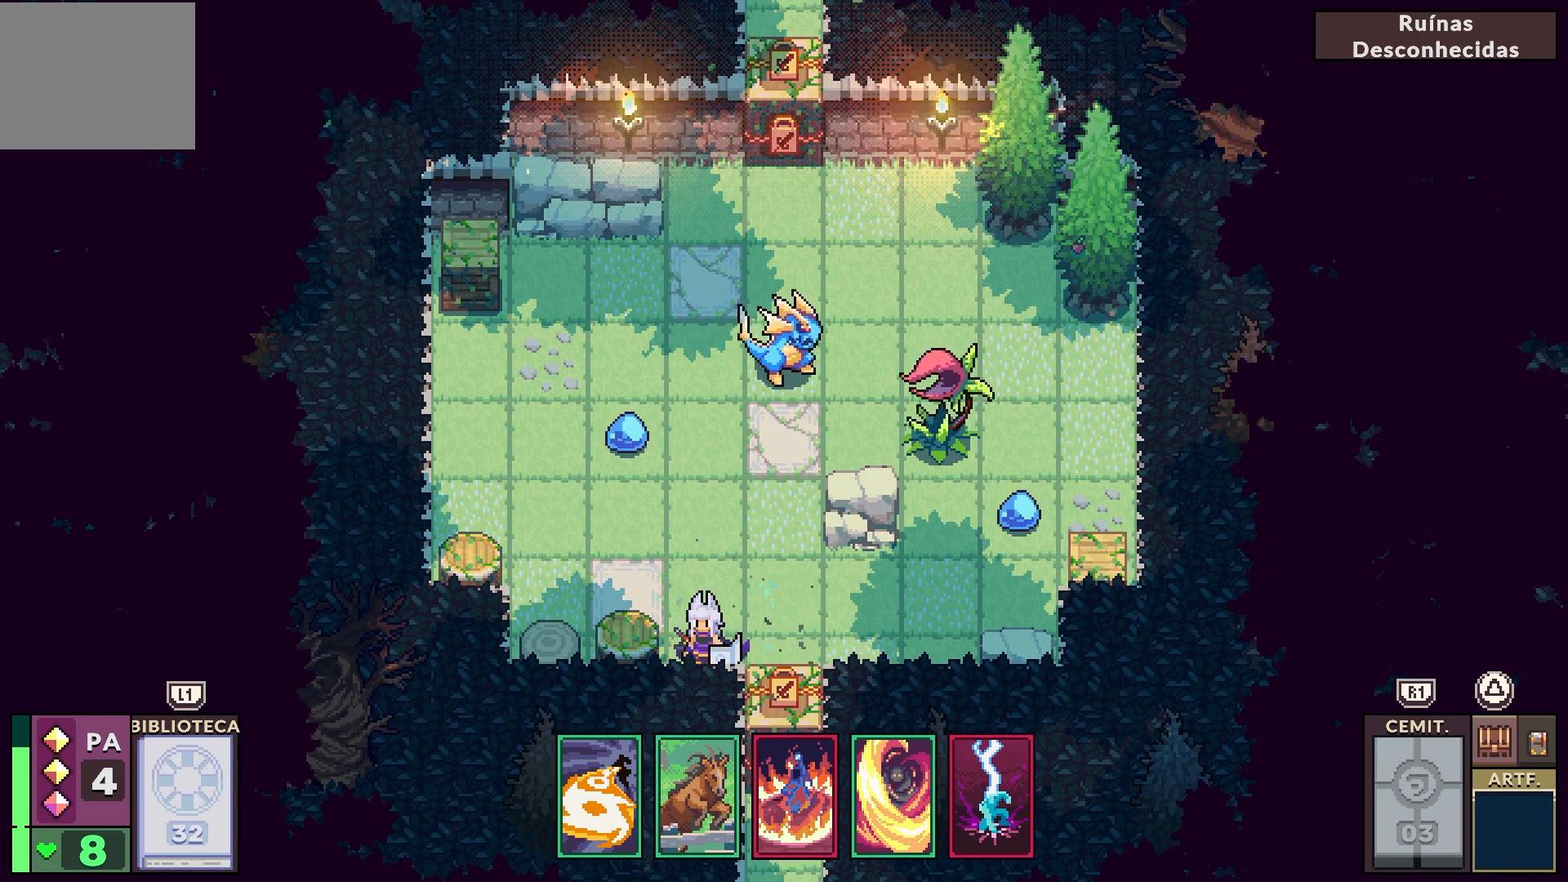
Gameplay with a controller (PlayStation layout); each line is a JSON object with the inputs held at the frame after it. "events" lists button and stick changes between this image and that frame as [ms after this image, input, new state], when the widget could be followed in between. Not read: L1.
{"buttons": [], "left_stick": "center", "right_stick": "center", "events": []}
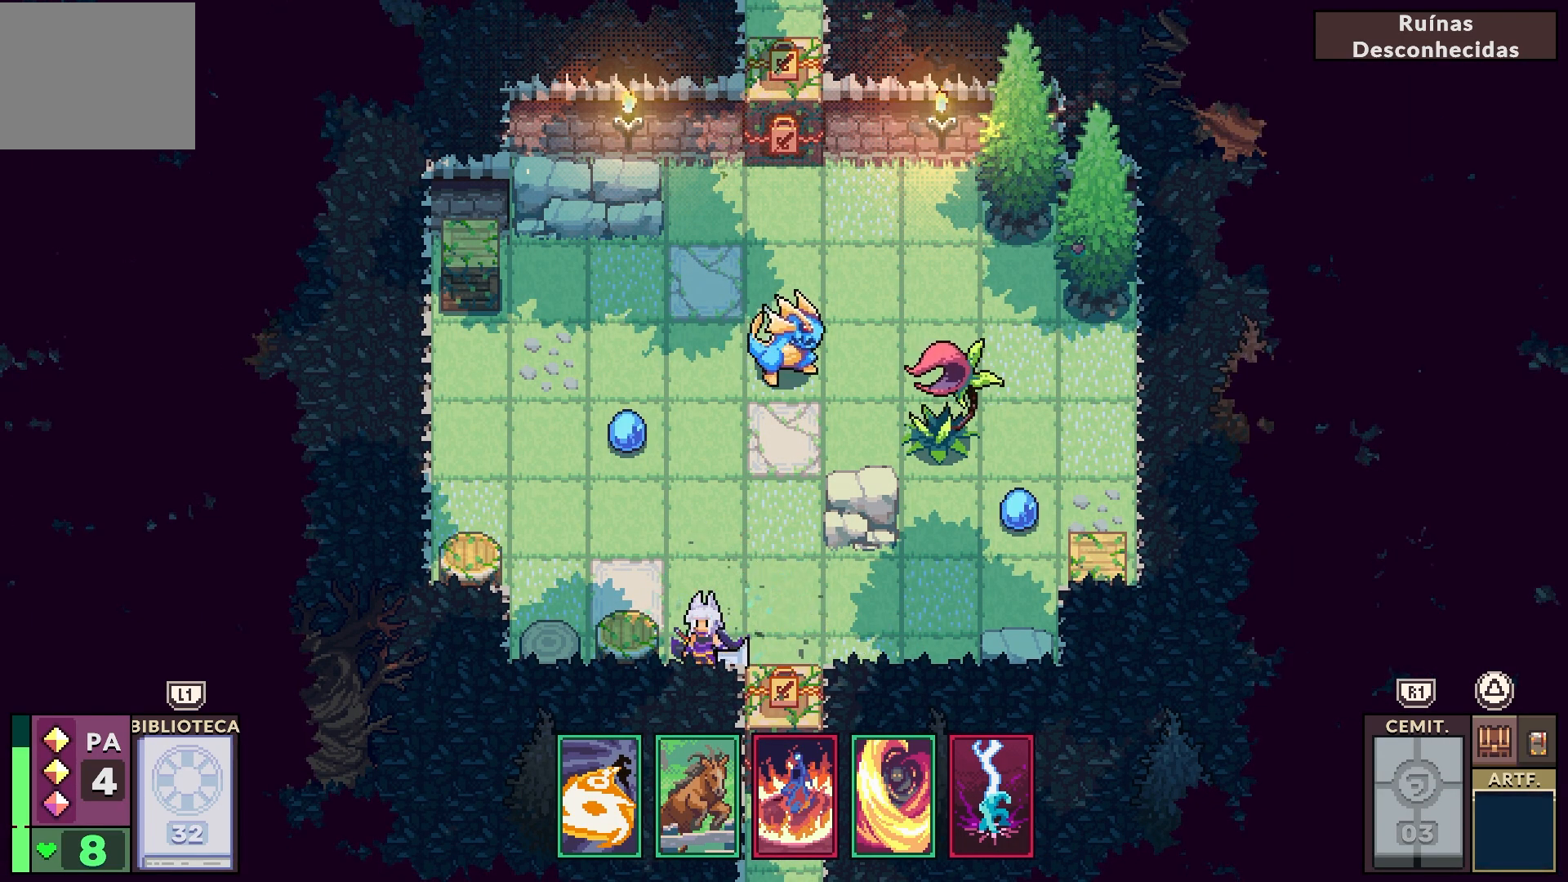
{"buttons": [], "left_stick": "center", "right_stick": "center", "events": [[133, "CROSS", "down"], [233, "CROSS", "up"]]}
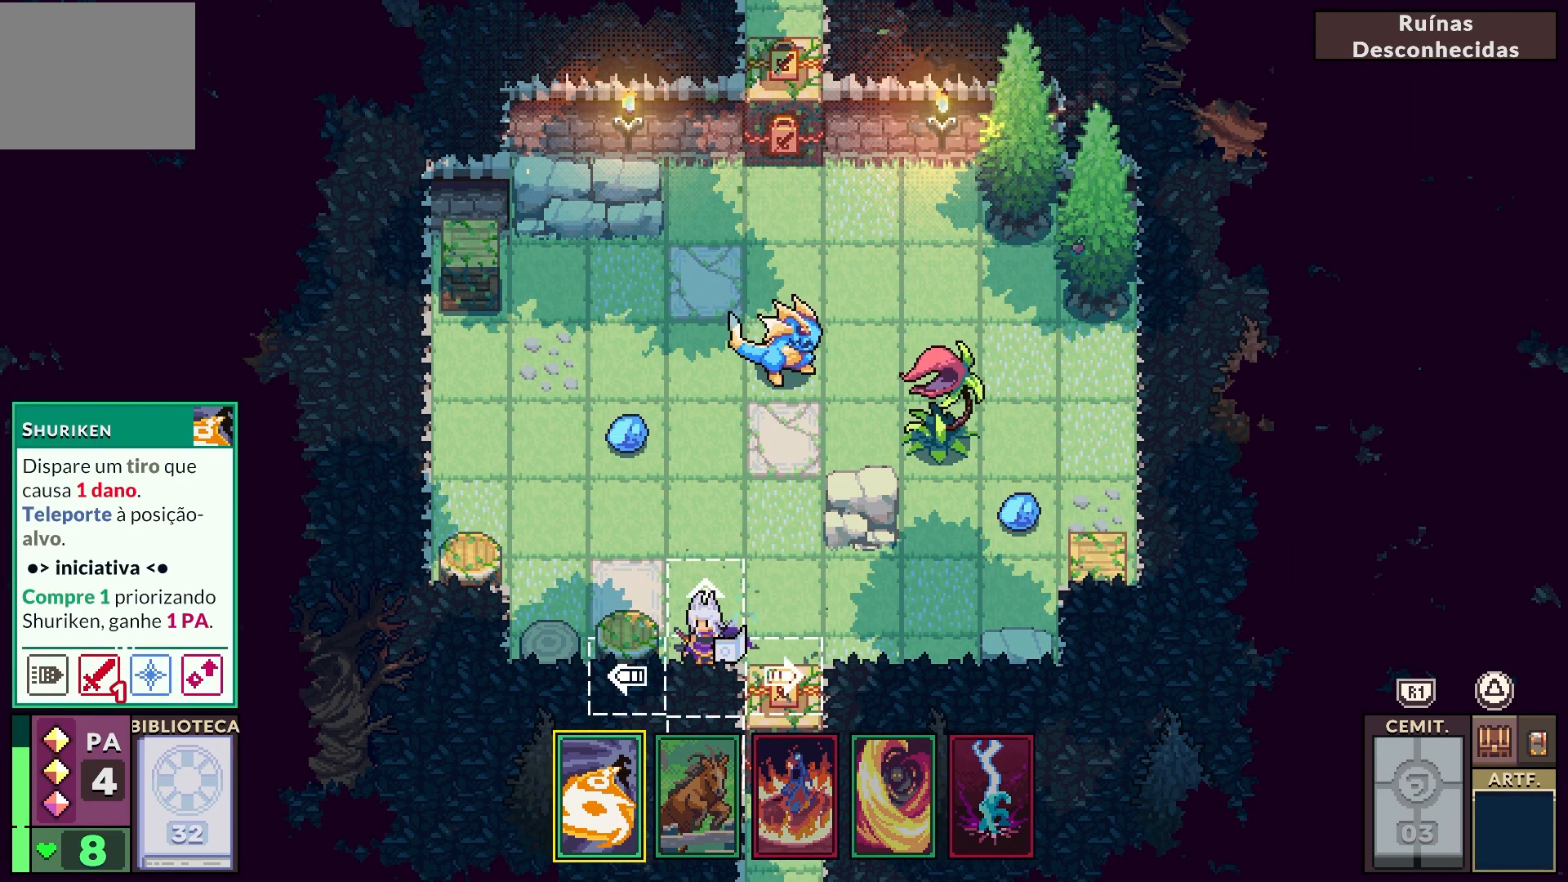
{"buttons": ["DPAD_RIGHT"], "left_stick": "center", "right_stick": "center", "events": [[417, "DPAD_RIGHT", "down"]]}
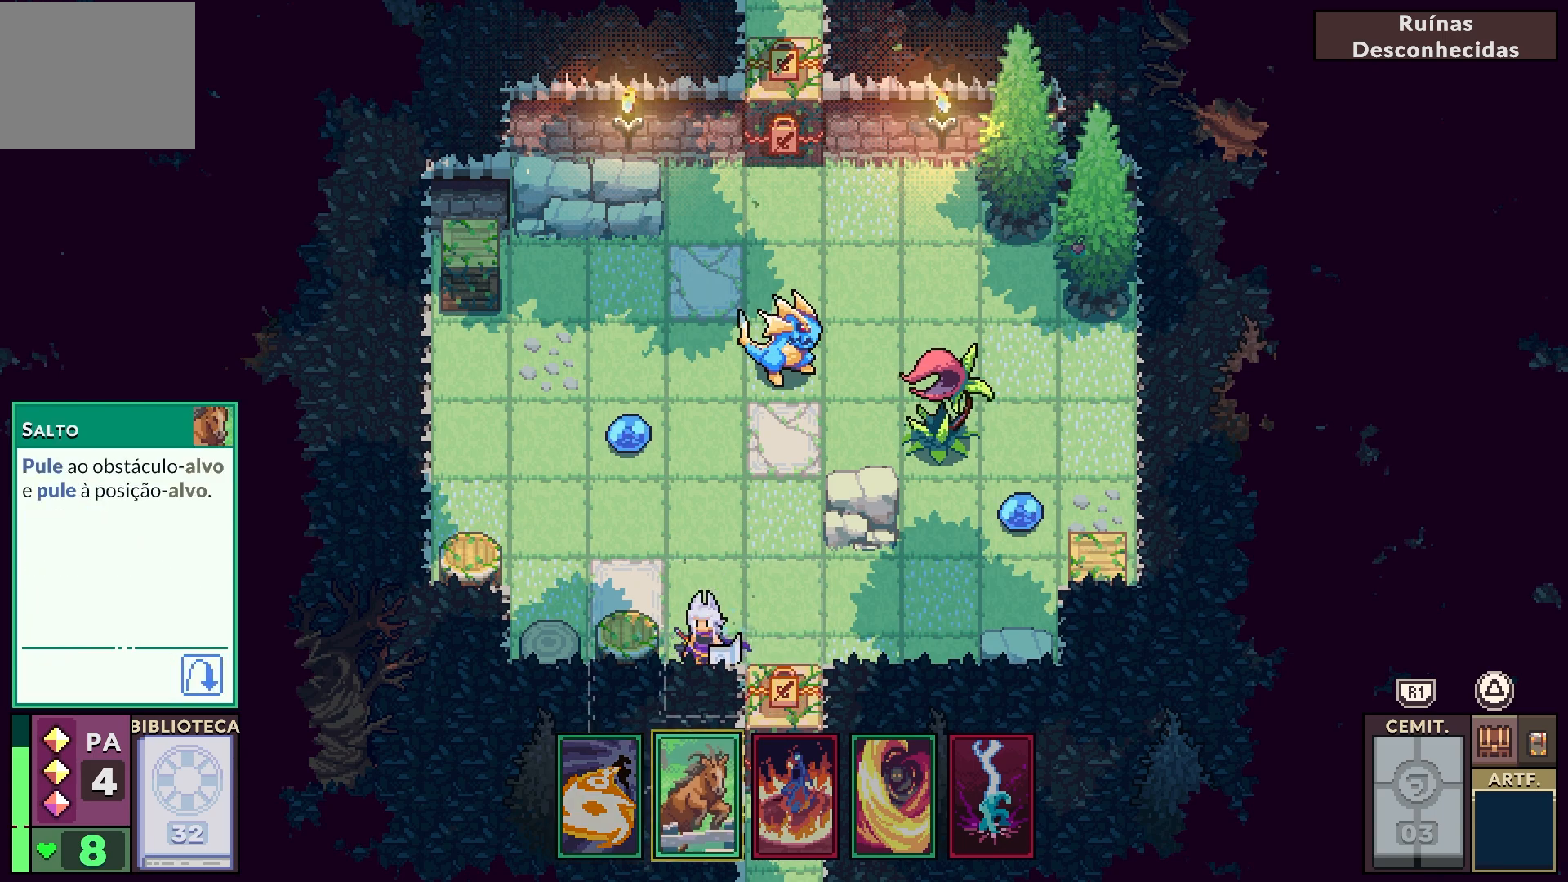
{"buttons": [], "left_stick": "center", "right_stick": "center", "events": [[17, "DPAD_RIGHT", "up"]]}
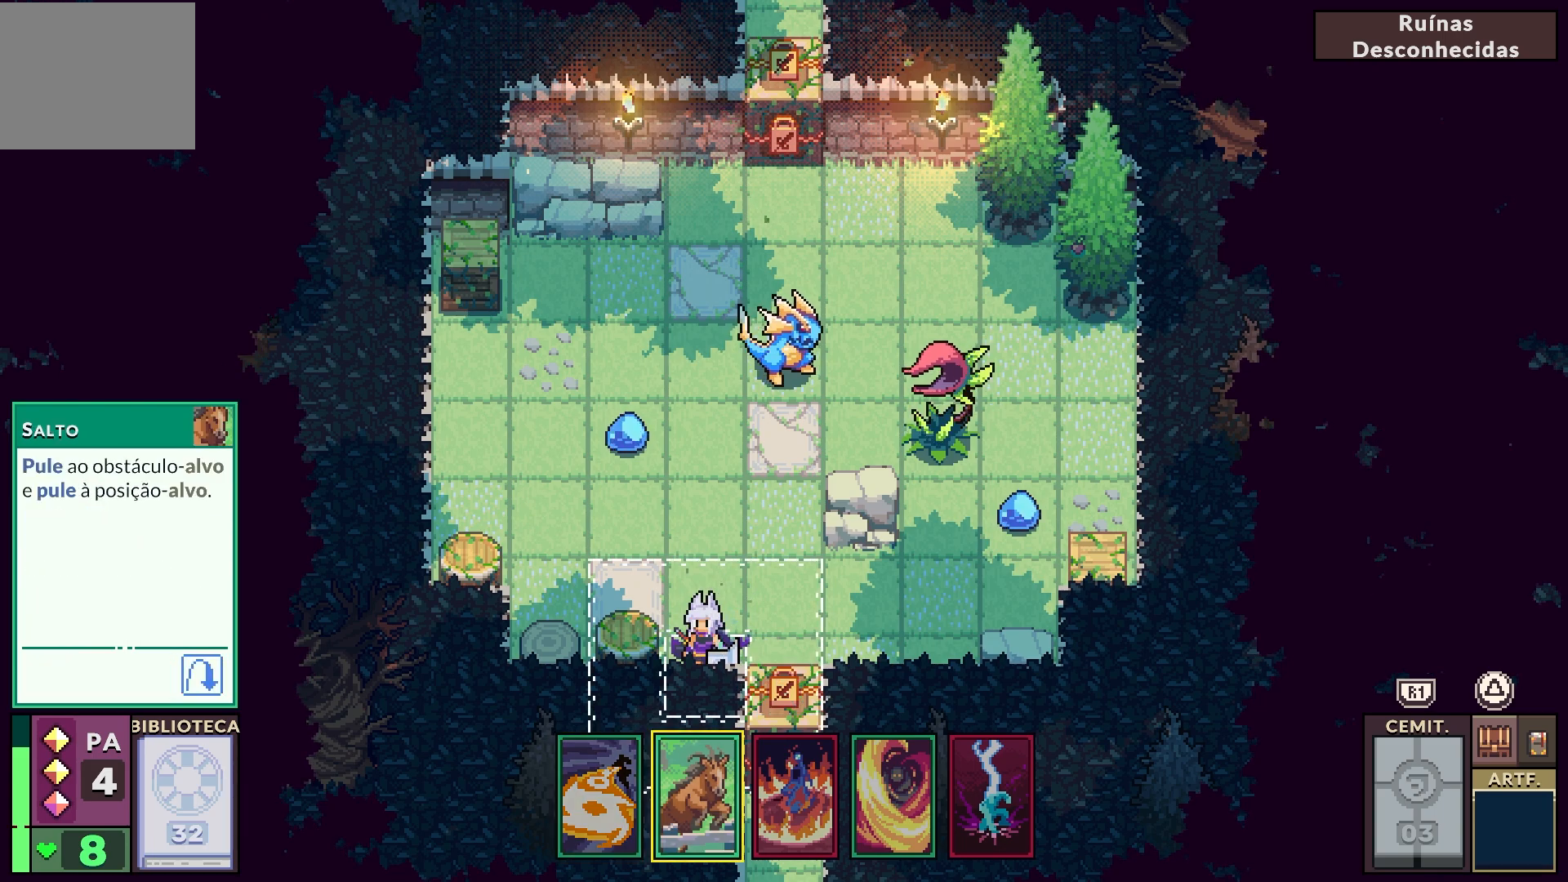
{"buttons": [], "left_stick": "center", "right_stick": "center", "events": []}
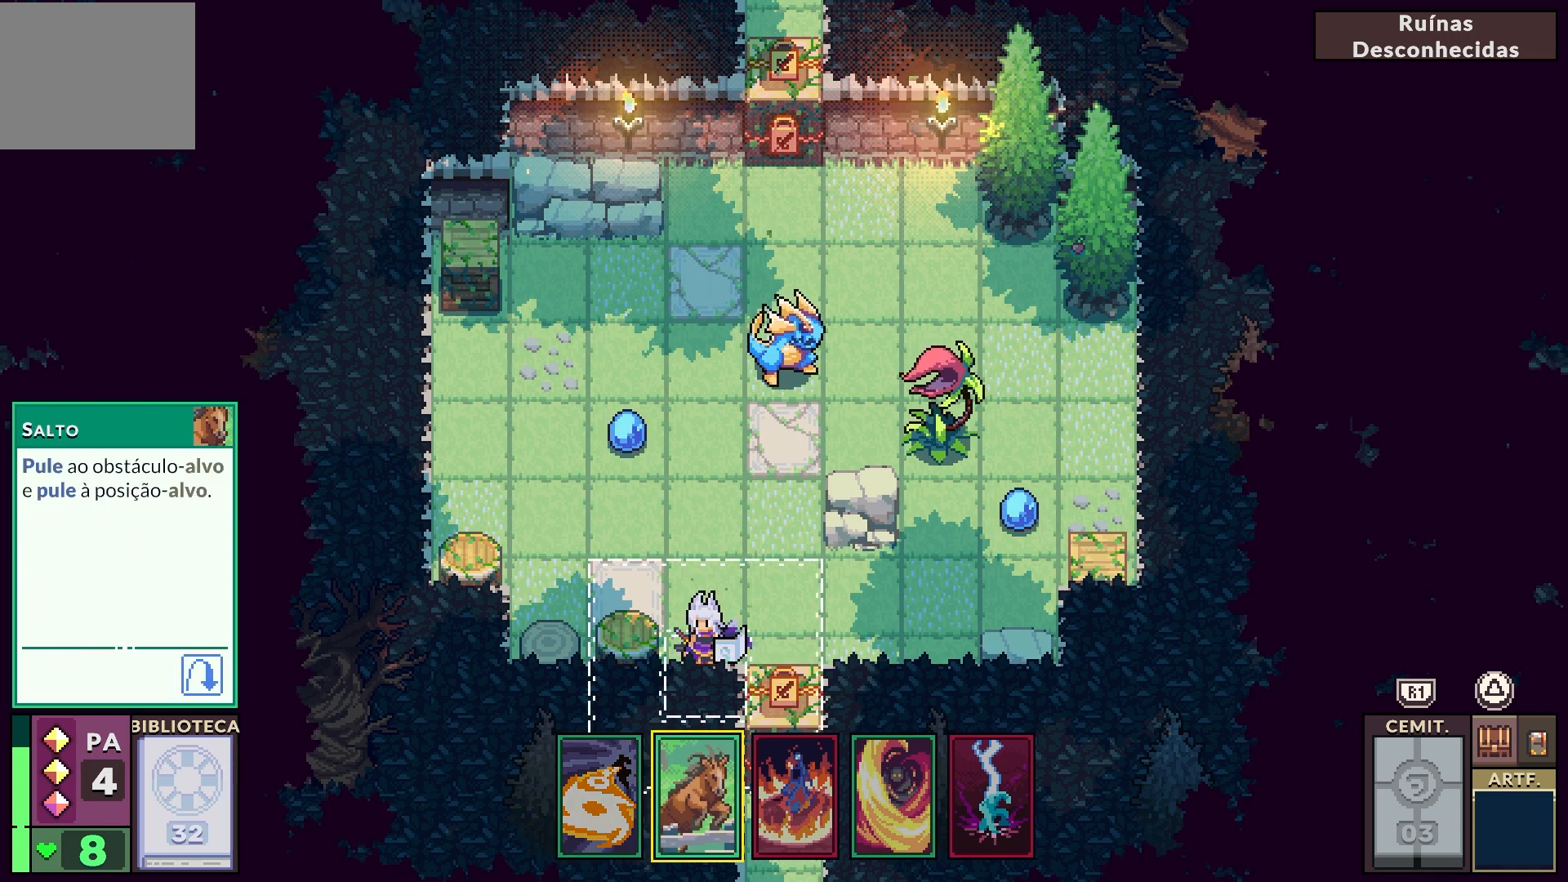
{"buttons": [], "left_stick": "center", "right_stick": "center", "events": []}
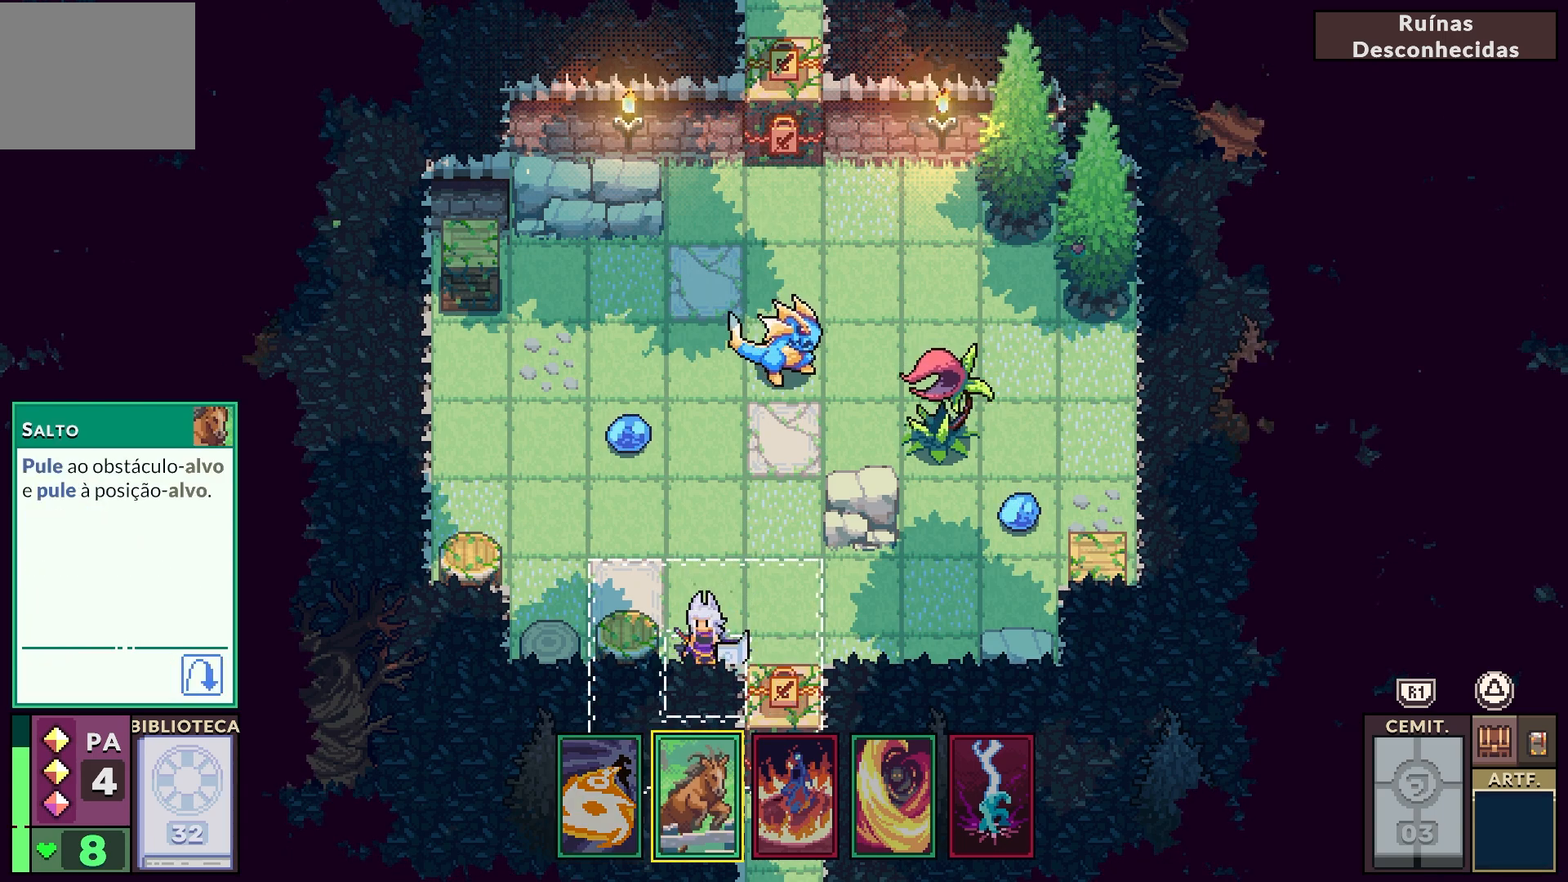
{"buttons": [], "left_stick": "center", "right_stick": "center", "events": []}
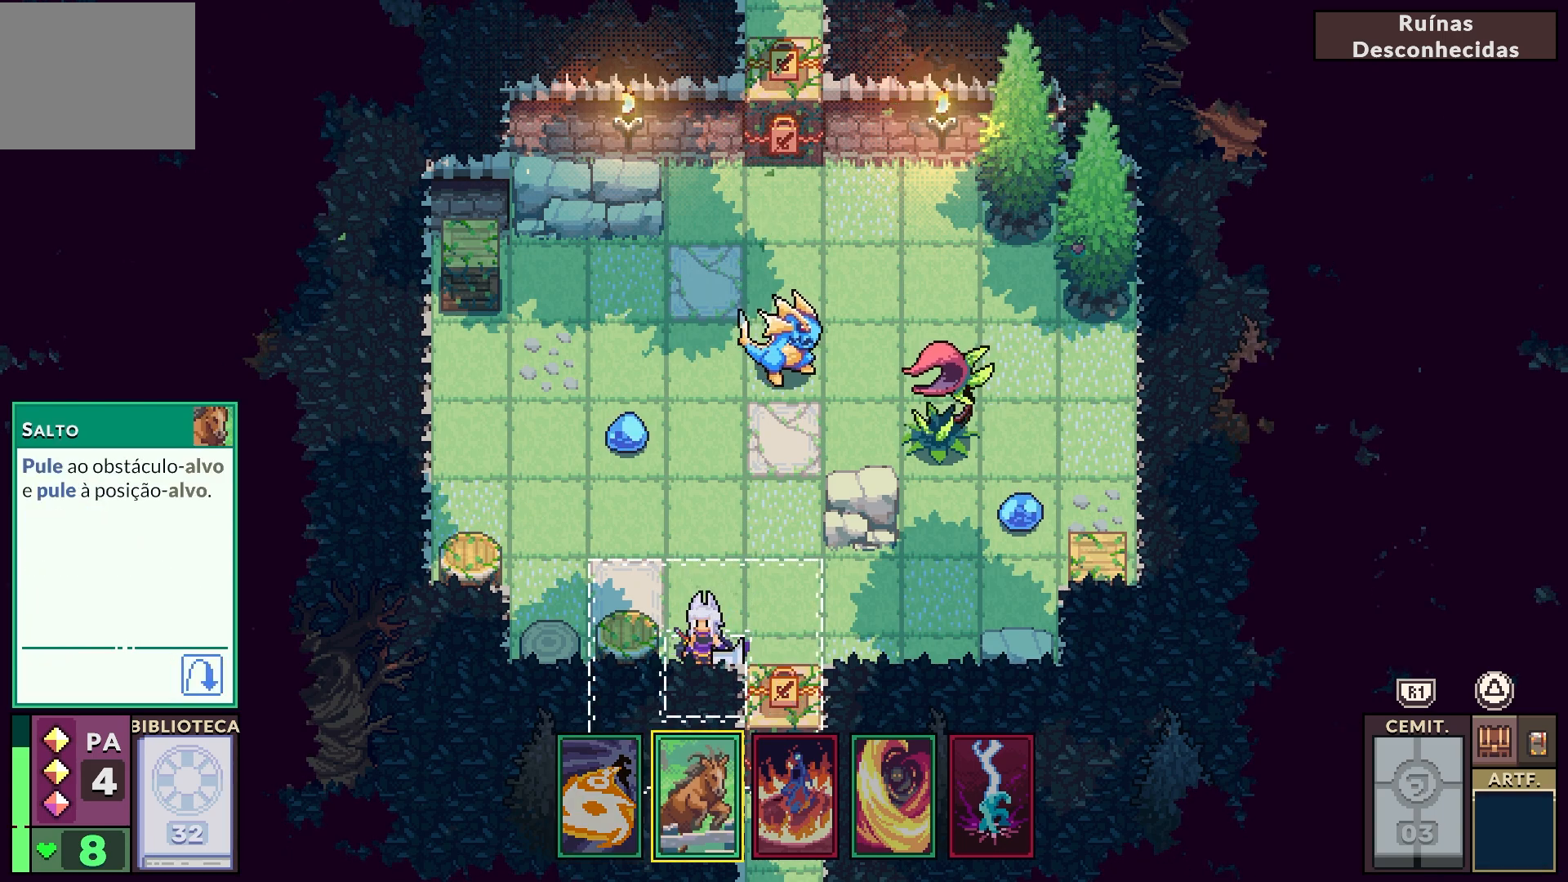
{"buttons": ["DPAD_RIGHT"], "left_stick": "center", "right_stick": "center", "events": [[417, "DPAD_RIGHT", "down"]]}
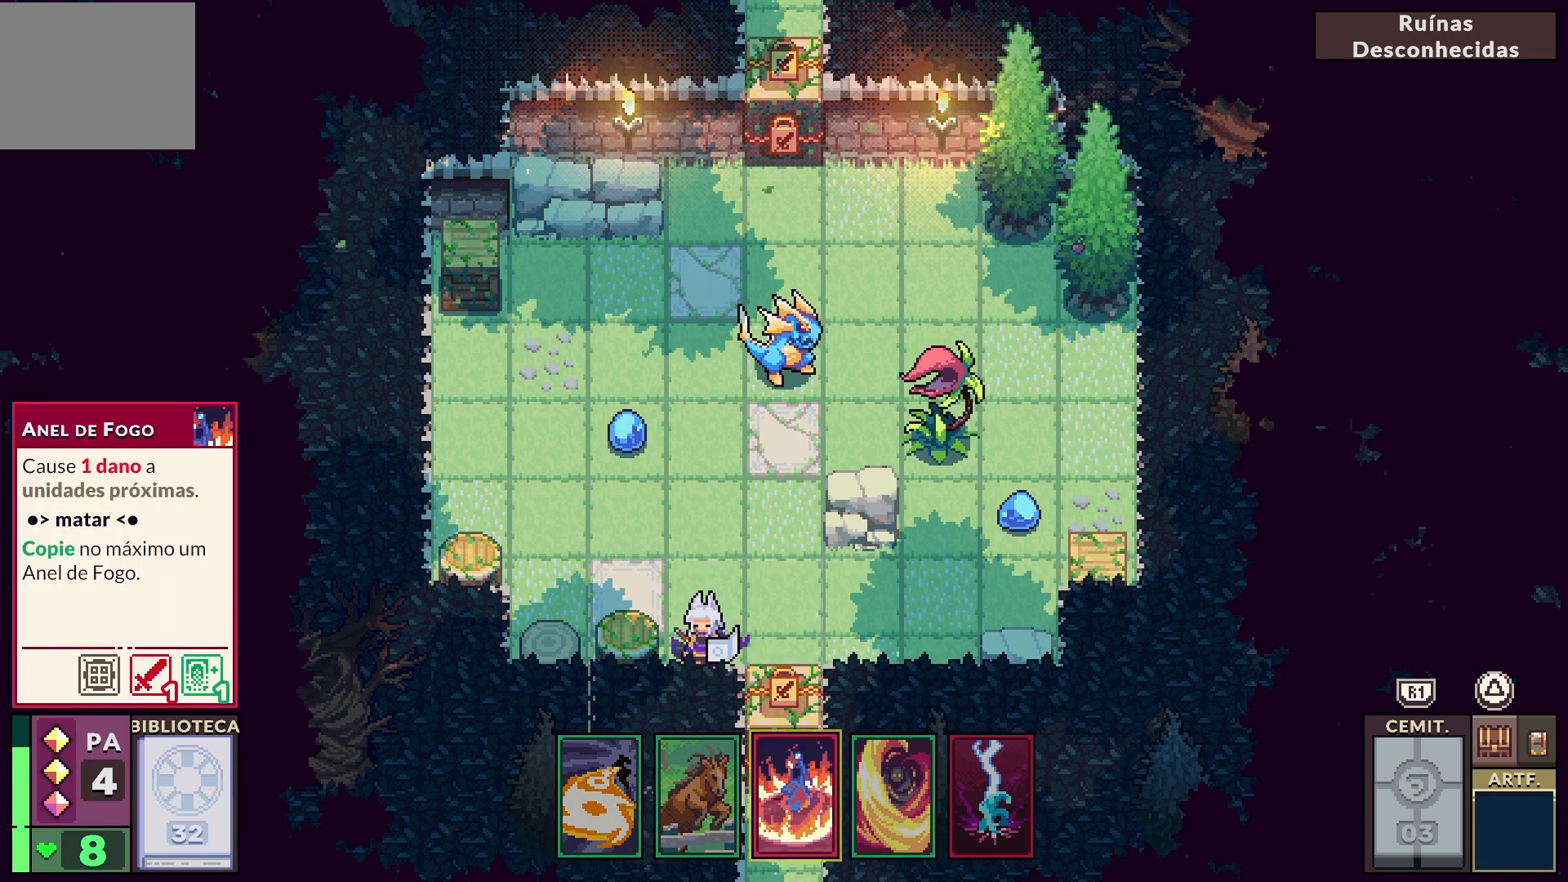
{"buttons": [], "left_stick": "center", "right_stick": "center", "events": [[50, "DPAD_RIGHT", "up"], [217, "DPAD_RIGHT", "down"], [333, "DPAD_RIGHT", "up"]]}
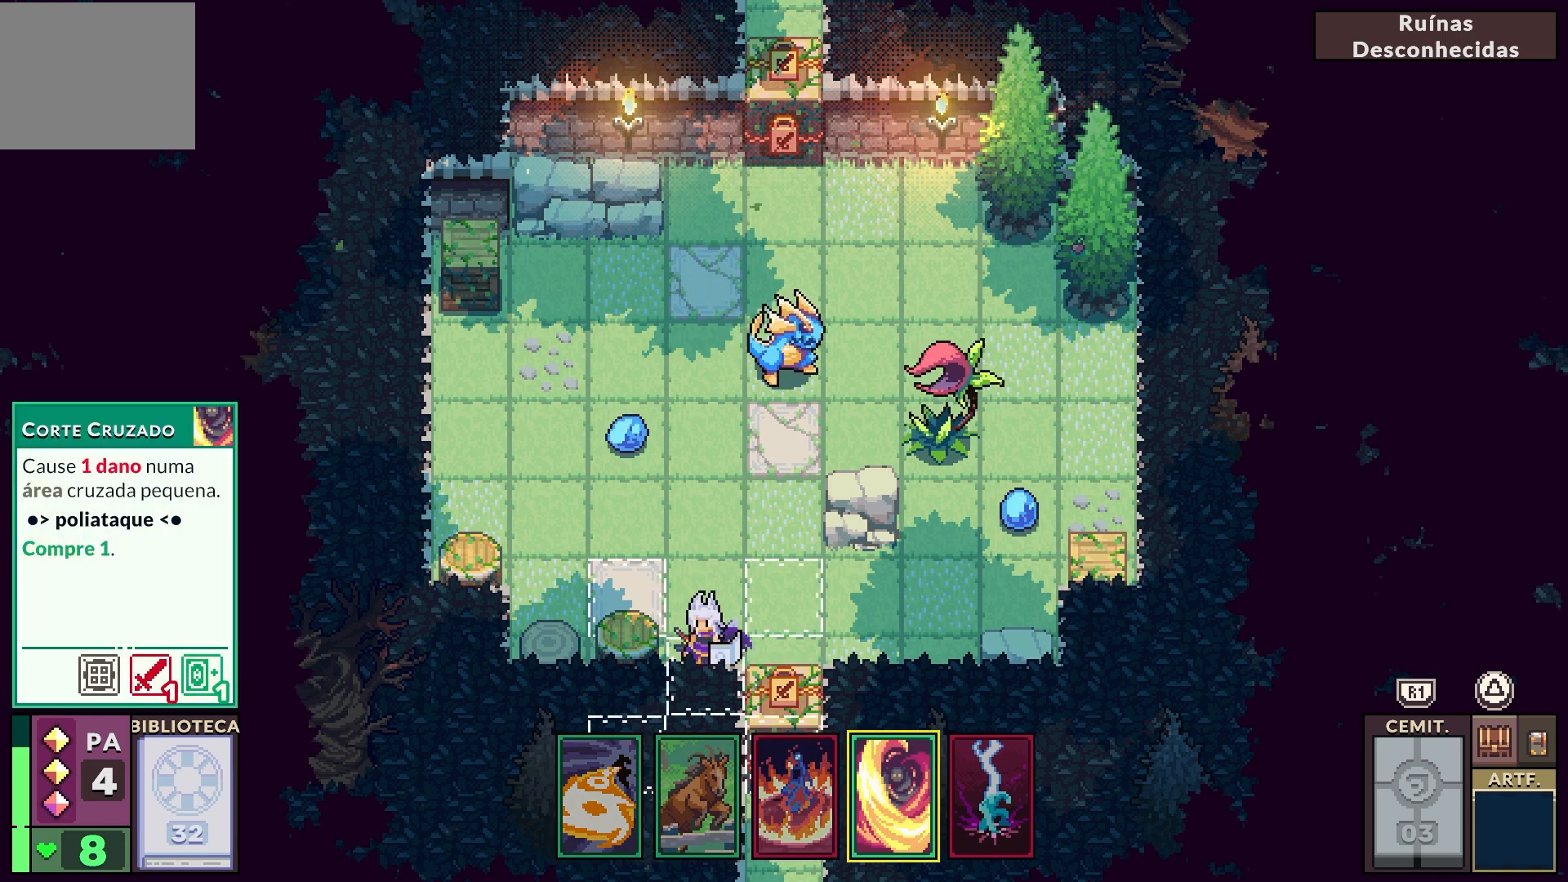
{"buttons": [], "left_stick": "center", "right_stick": "center", "events": []}
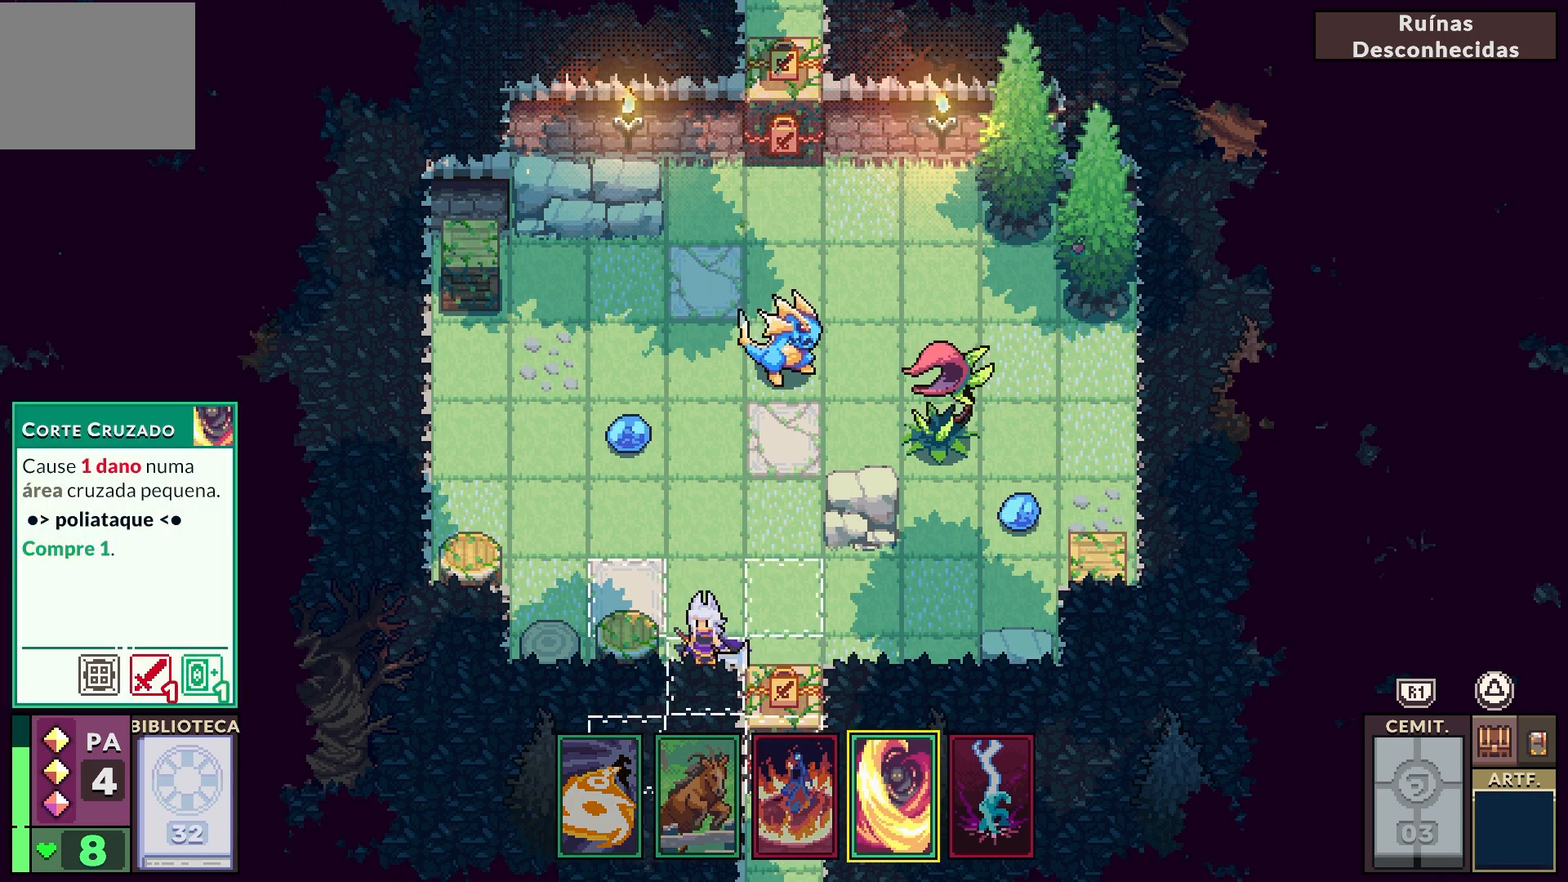
{"buttons": [], "left_stick": "center", "right_stick": "center", "events": [[150, "DPAD_LEFT", "down"], [283, "DPAD_LEFT", "up"]]}
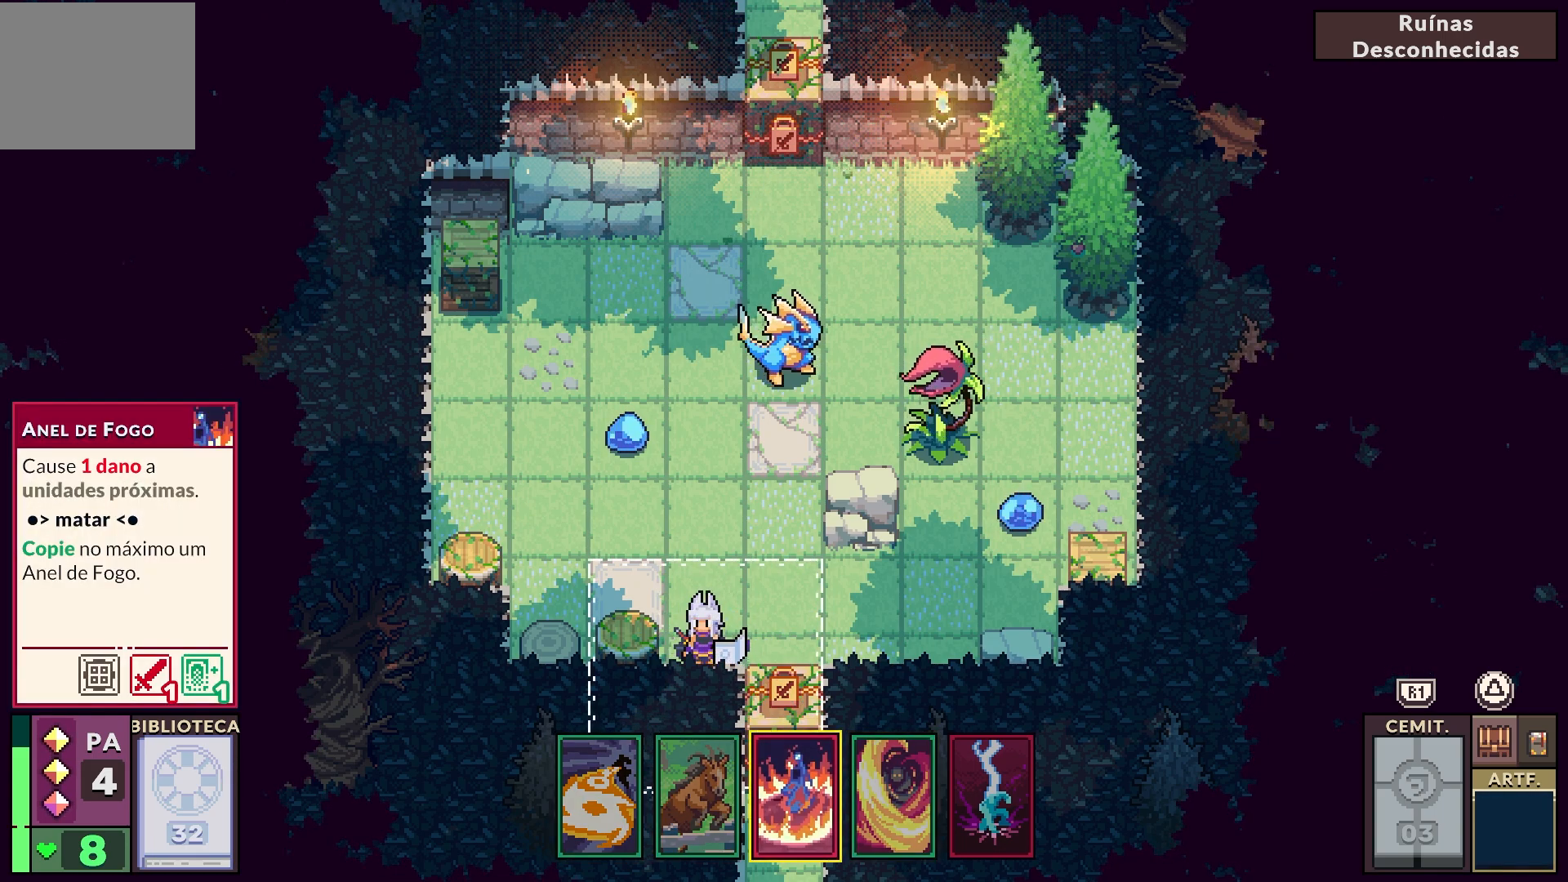
{"buttons": [], "left_stick": "center", "right_stick": "center", "events": []}
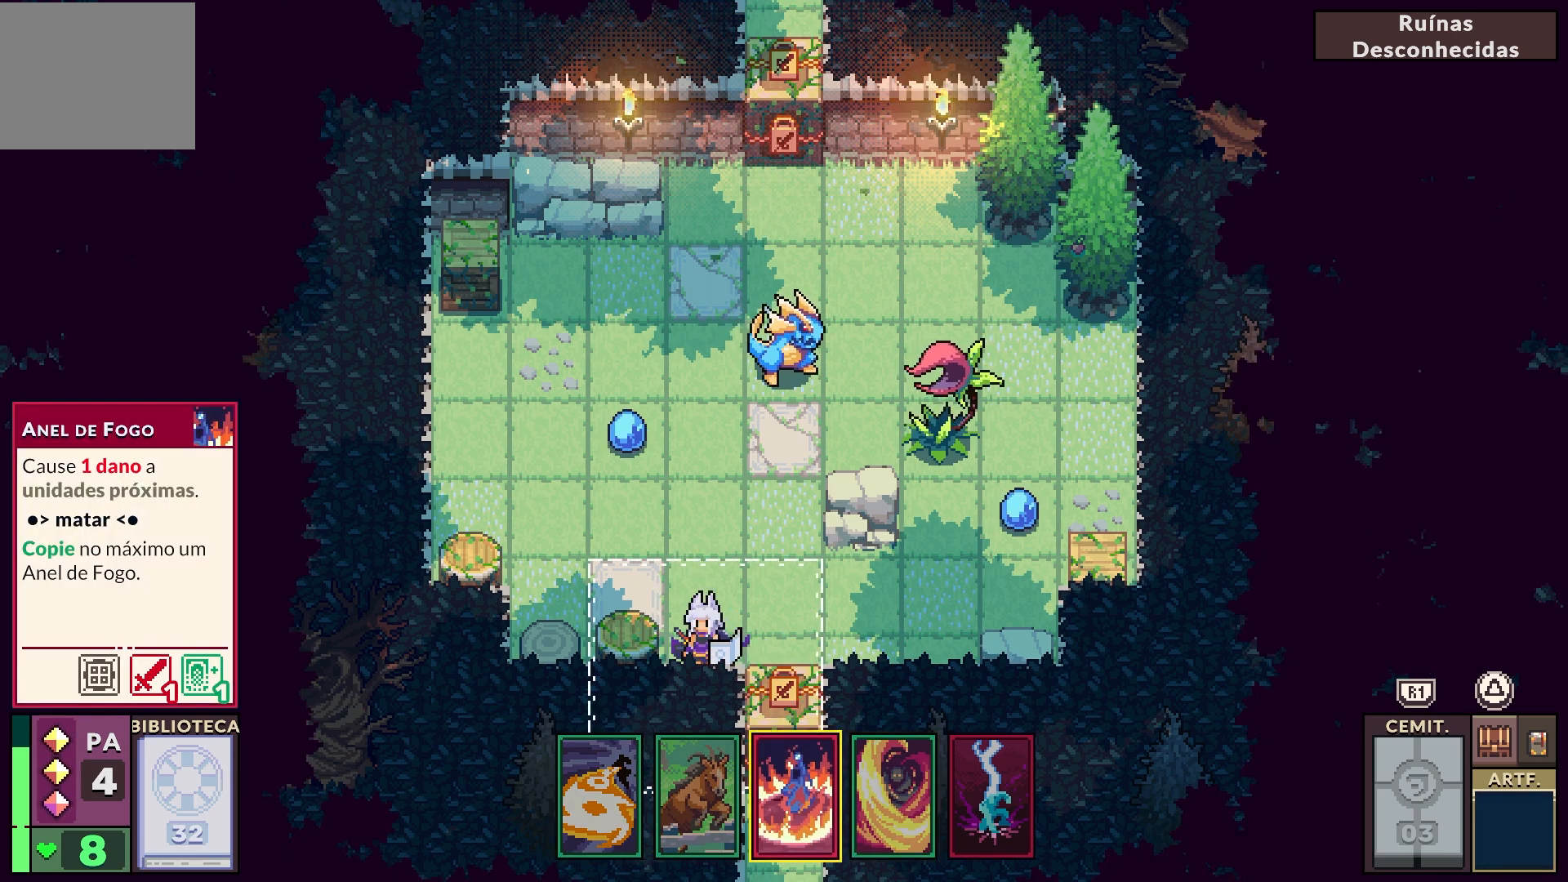
{"buttons": ["CIRCLE"], "left_stick": "center", "right_stick": "center", "events": [[400, "CIRCLE", "down"]]}
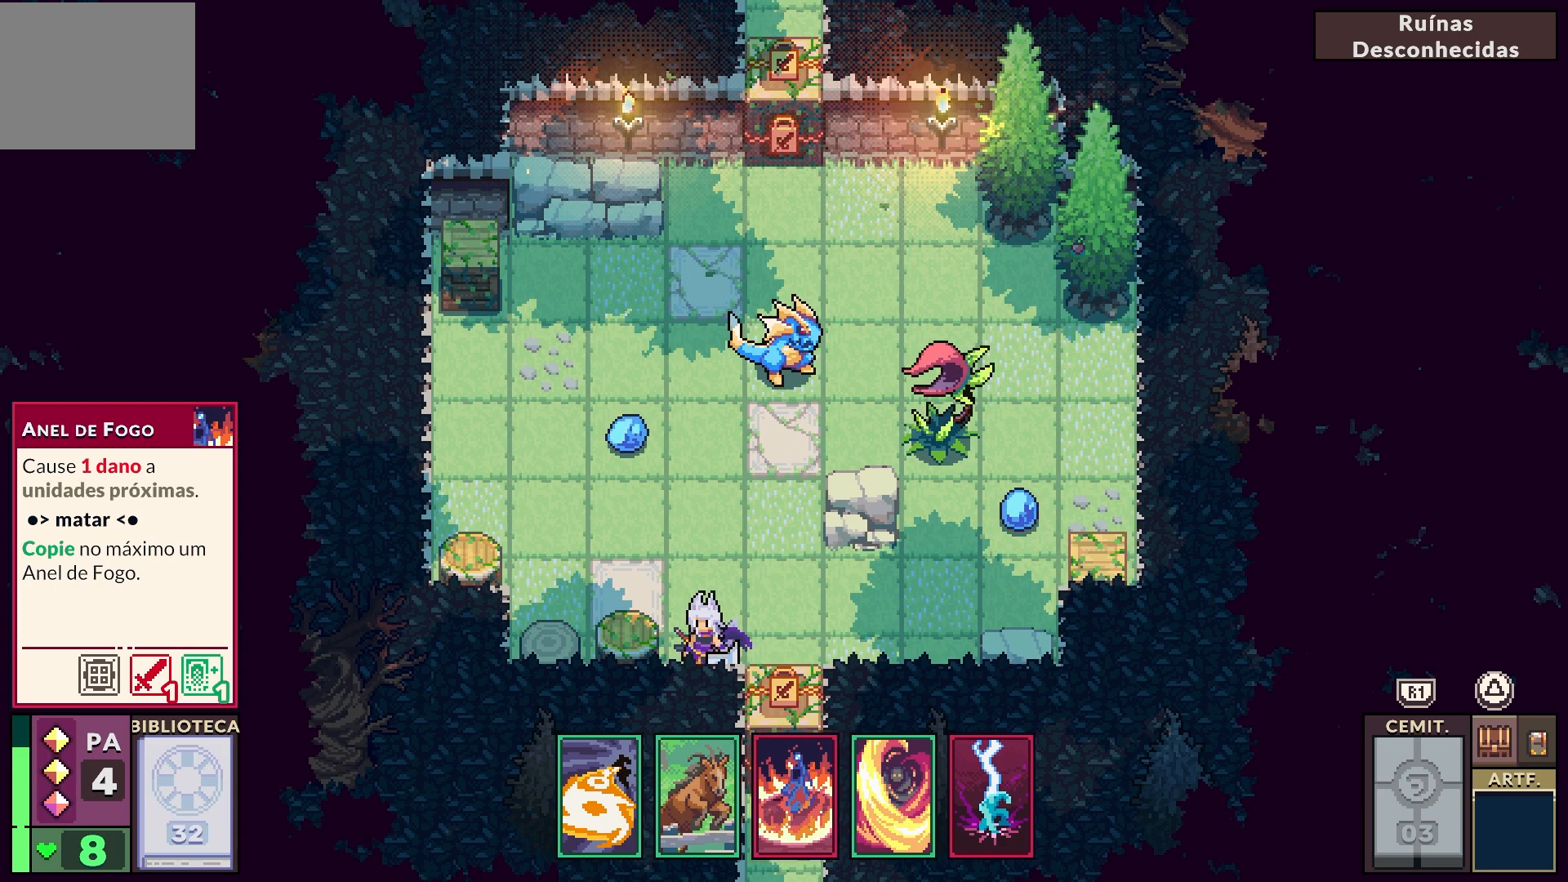
{"buttons": [], "left_stick": "center", "right_stick": "center", "events": [[17, "CIRCLE", "up"], [333, "DPAD_LEFT", "down"], [500, "DPAD_LEFT", "up"]]}
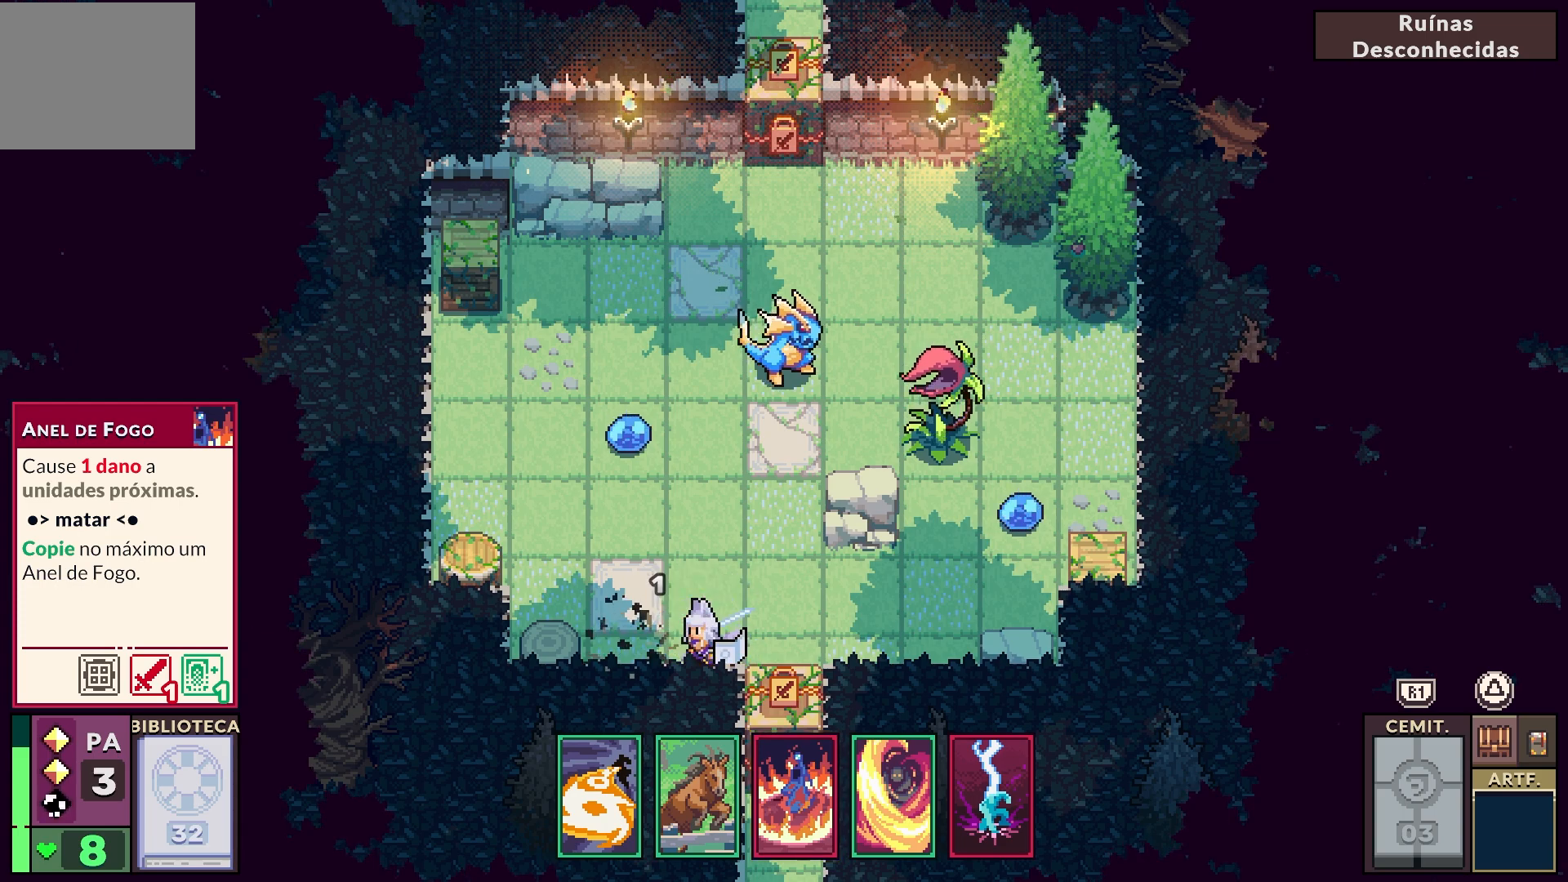
{"buttons": [], "left_stick": "center", "right_stick": "center", "events": []}
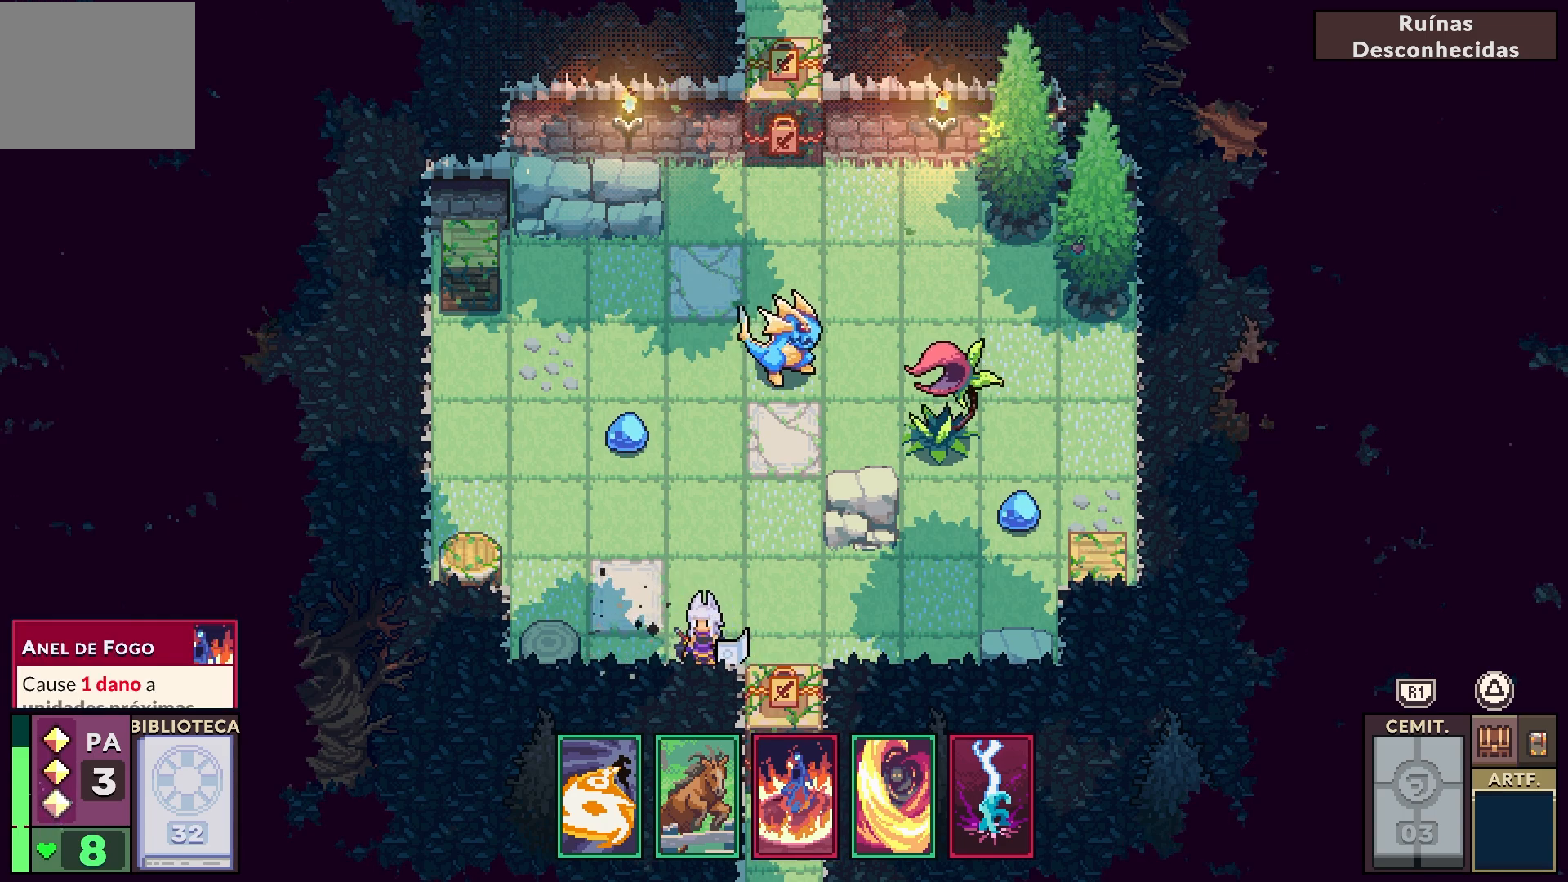
{"buttons": [], "left_stick": "center", "right_stick": "center", "events": [[367, "DPAD_LEFT", "down"], [500, "DPAD_LEFT", "up"]]}
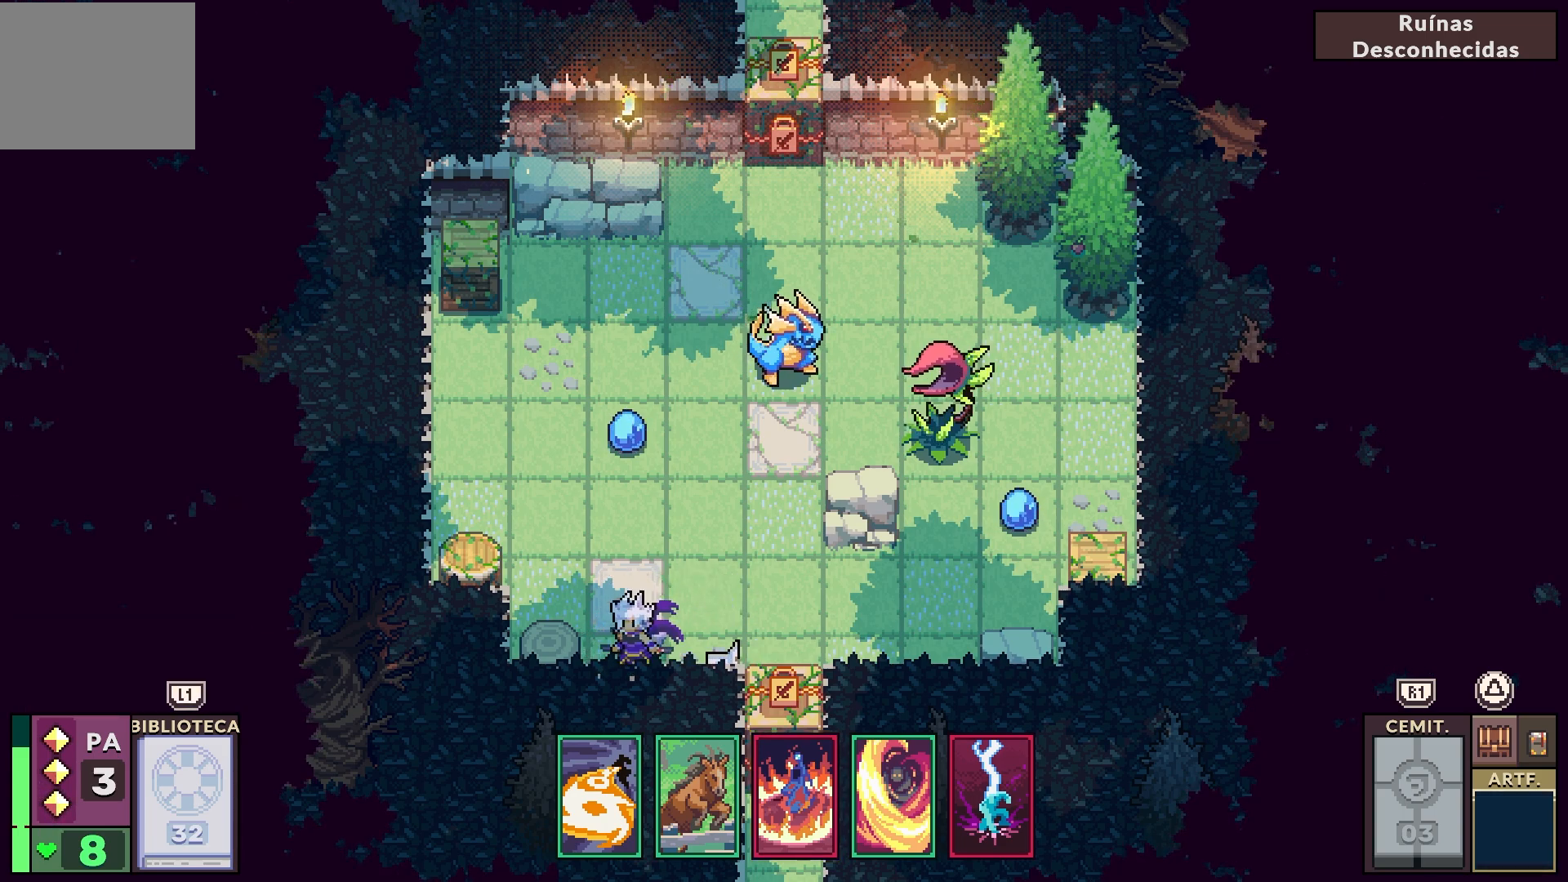
{"buttons": [], "left_stick": "center", "right_stick": "center", "events": []}
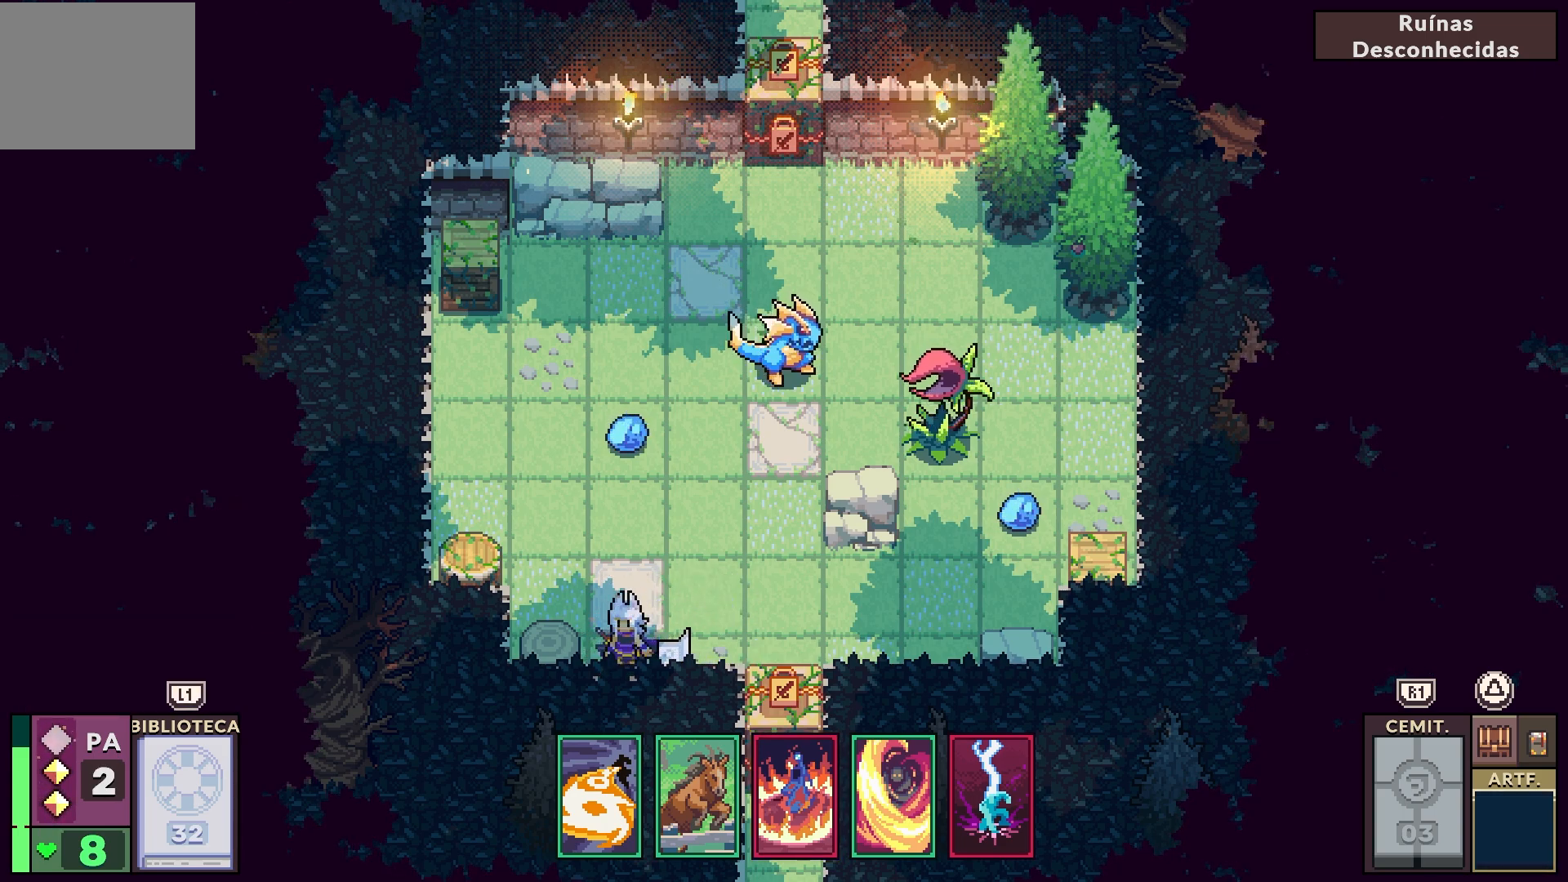
{"buttons": [], "left_stick": "center", "right_stick": "center", "events": [[183, "DPAD_LEFT", "down"], [333, "DPAD_LEFT", "up"]]}
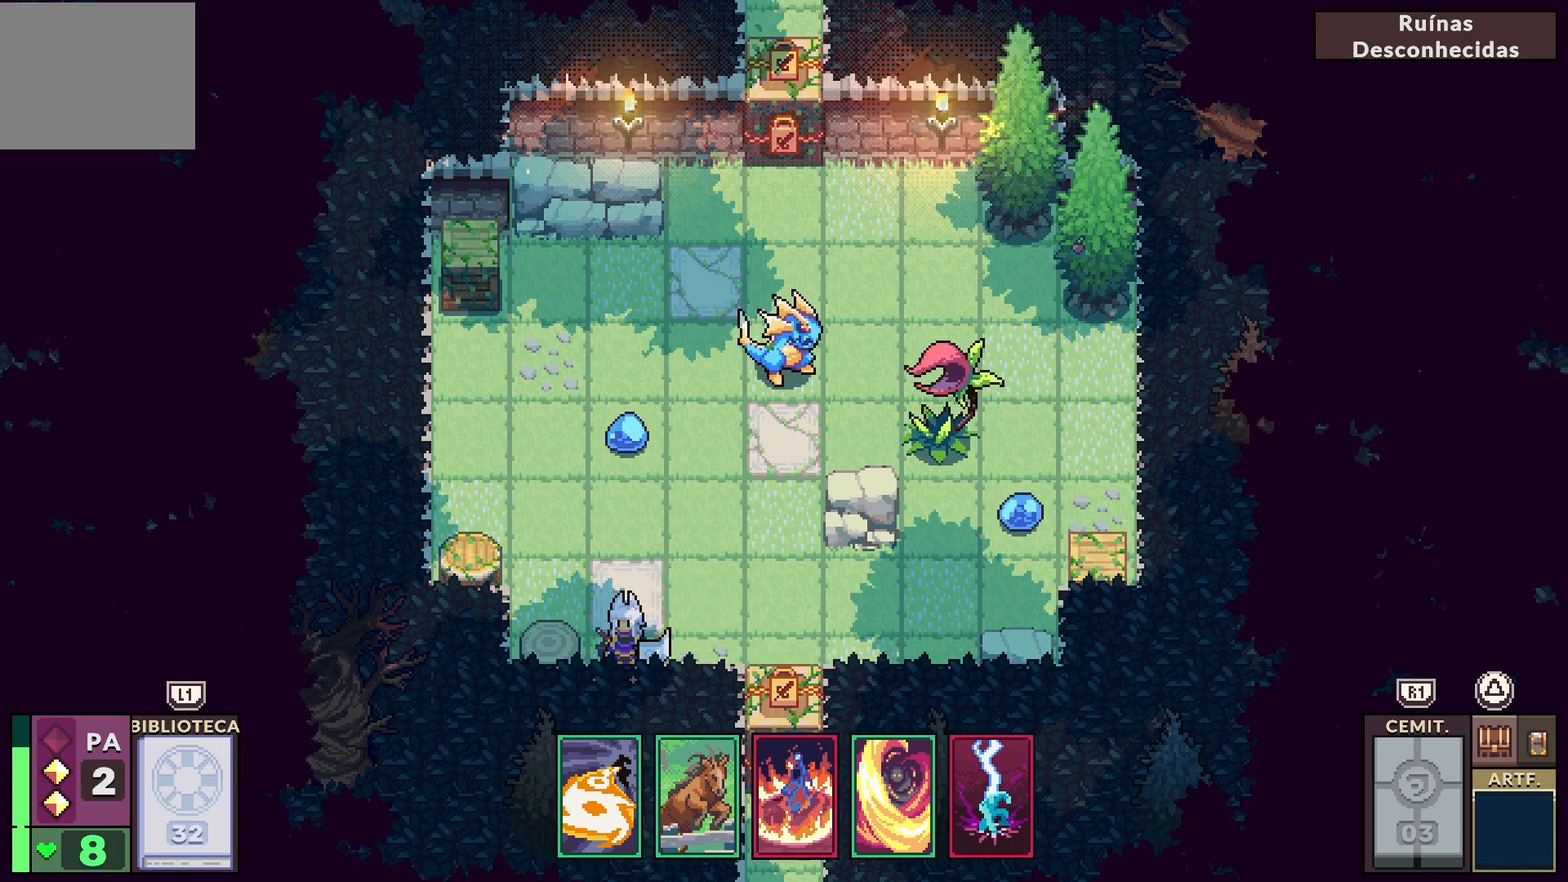
{"buttons": [], "left_stick": "center", "right_stick": "center", "events": []}
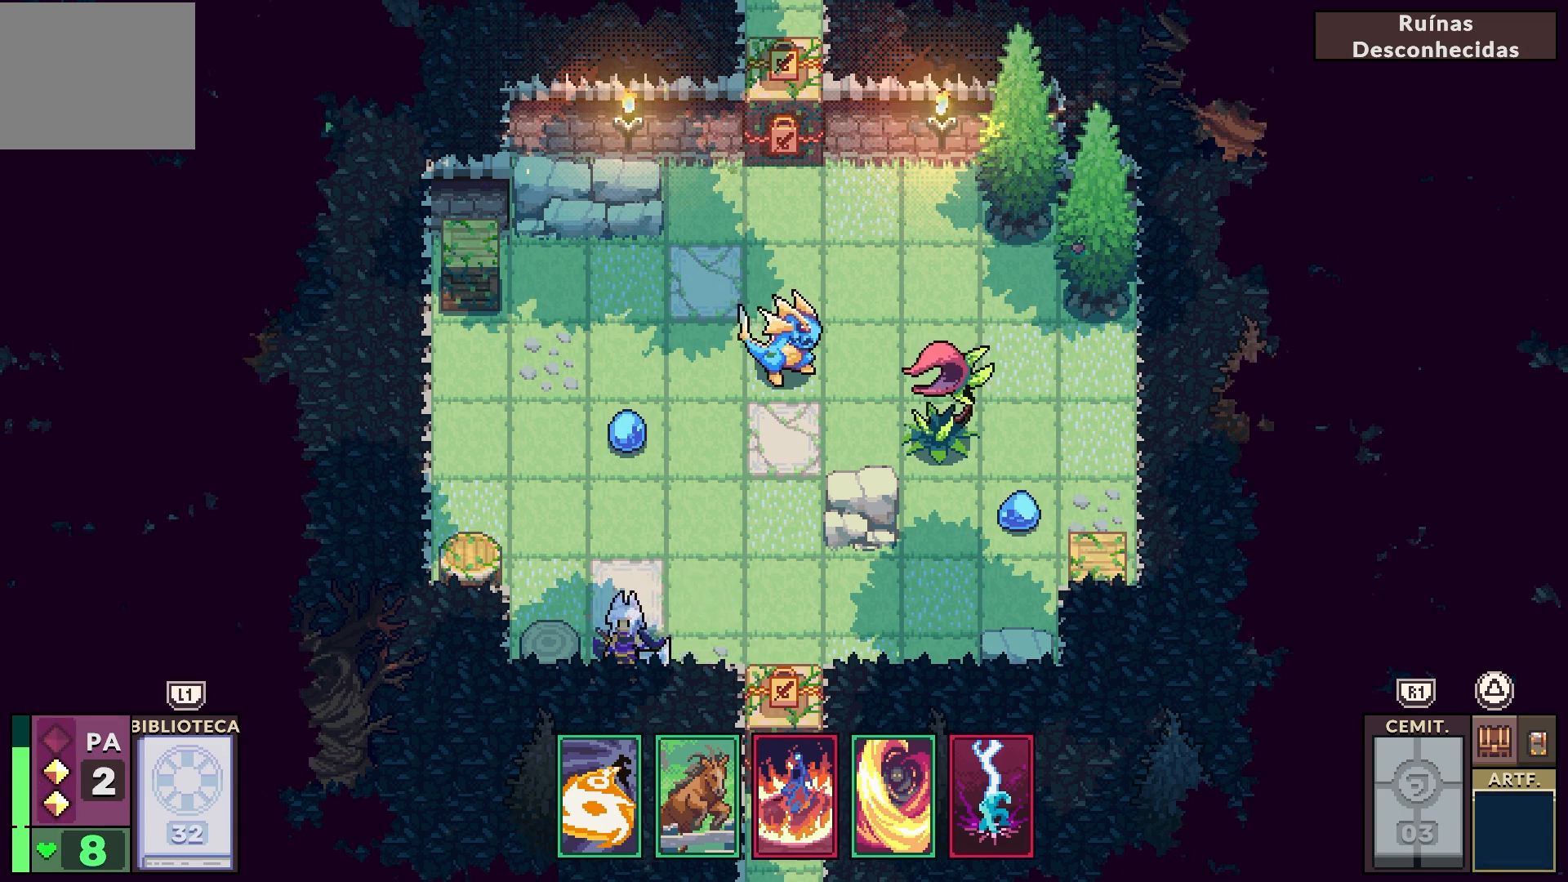
{"buttons": [], "left_stick": "center", "right_stick": "center", "events": []}
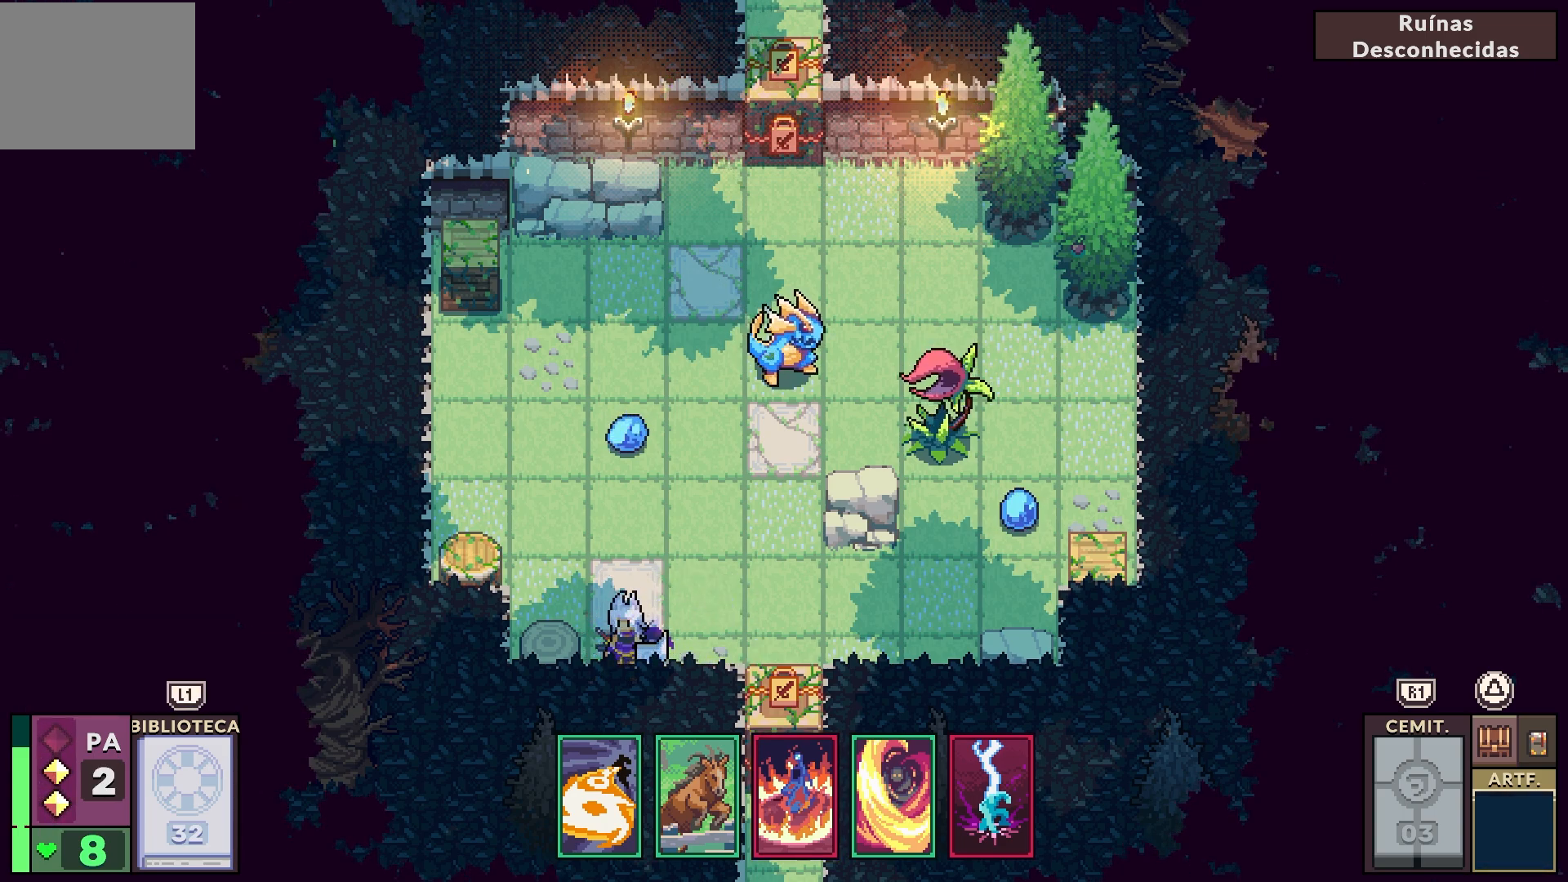
{"buttons": [], "left_stick": "center", "right_stick": "center", "events": [[200, "DPAD_UP", "down"], [367, "DPAD_UP", "up"]]}
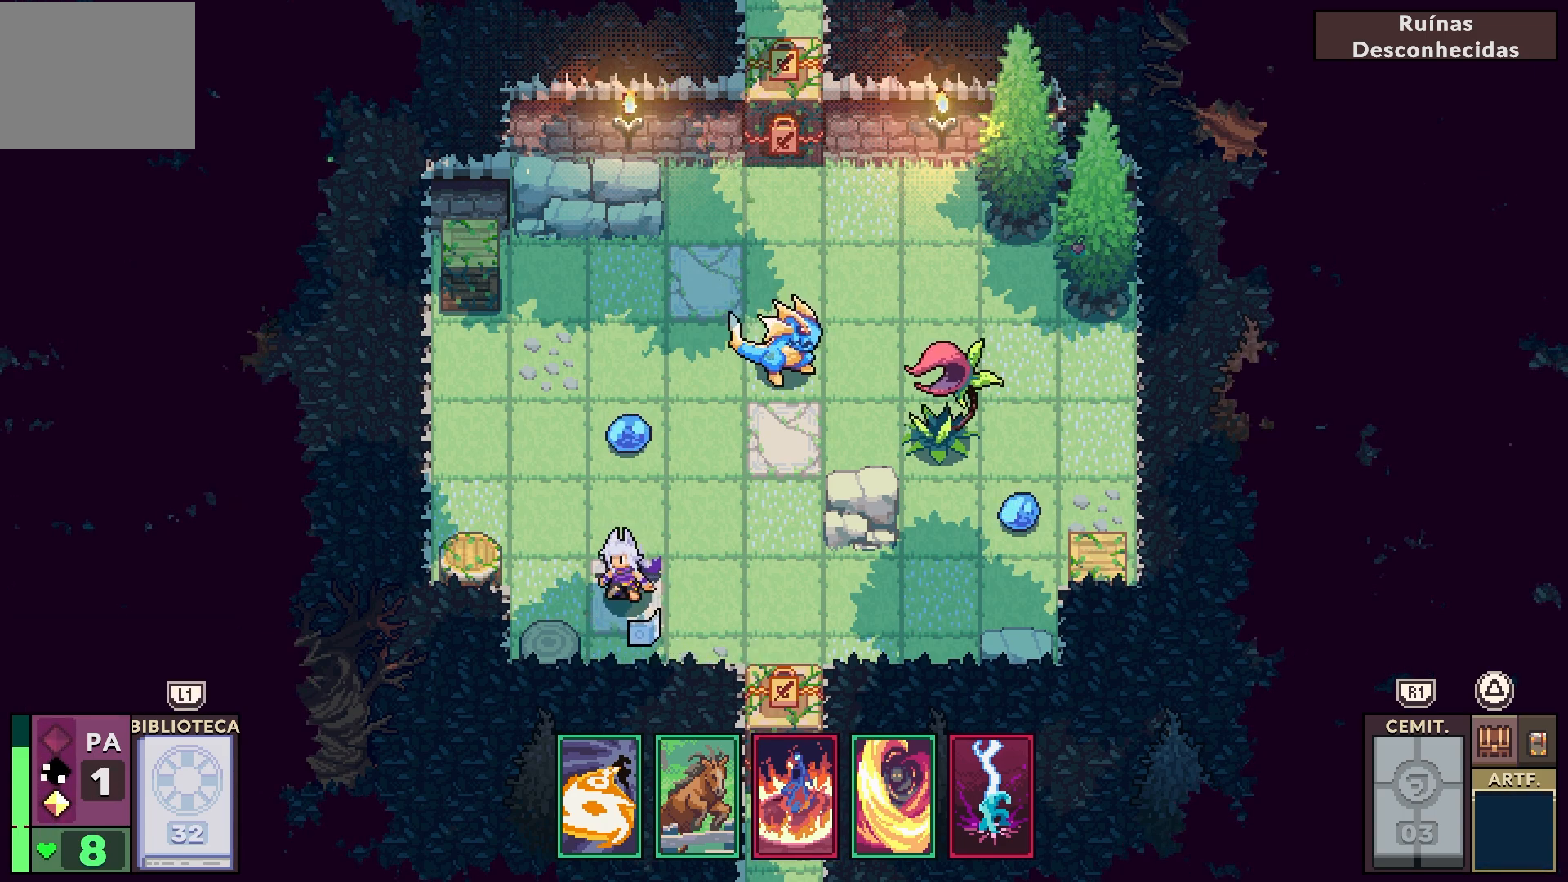
{"buttons": [], "left_stick": "center", "right_stick": "center", "events": []}
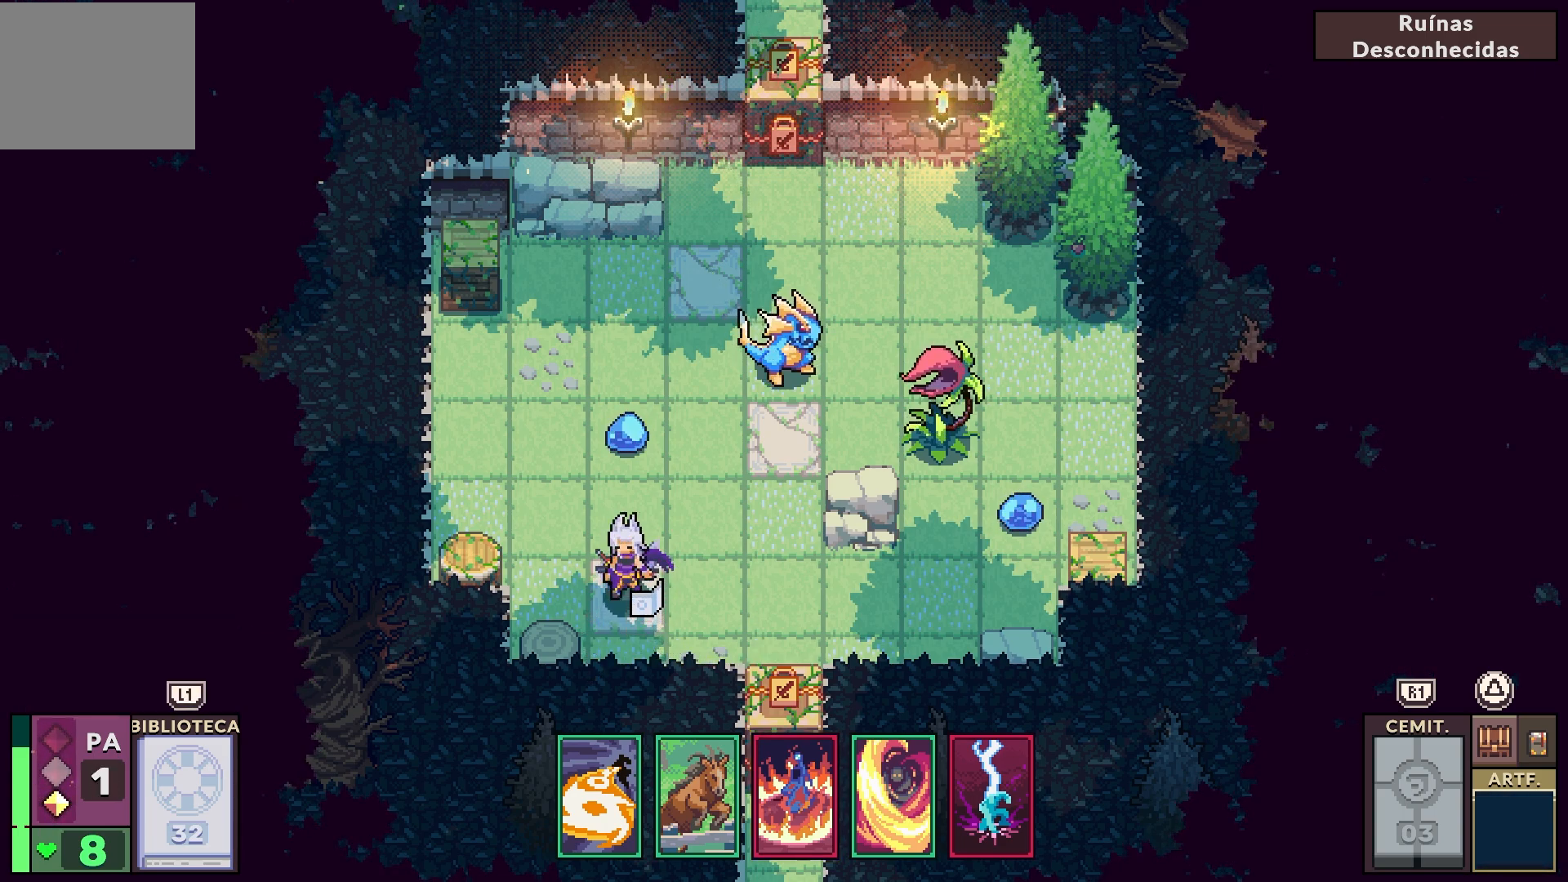
{"buttons": [], "left_stick": "center", "right_stick": "center", "events": [[50, "DPAD_DOWN", "down"], [217, "DPAD_DOWN", "up"]]}